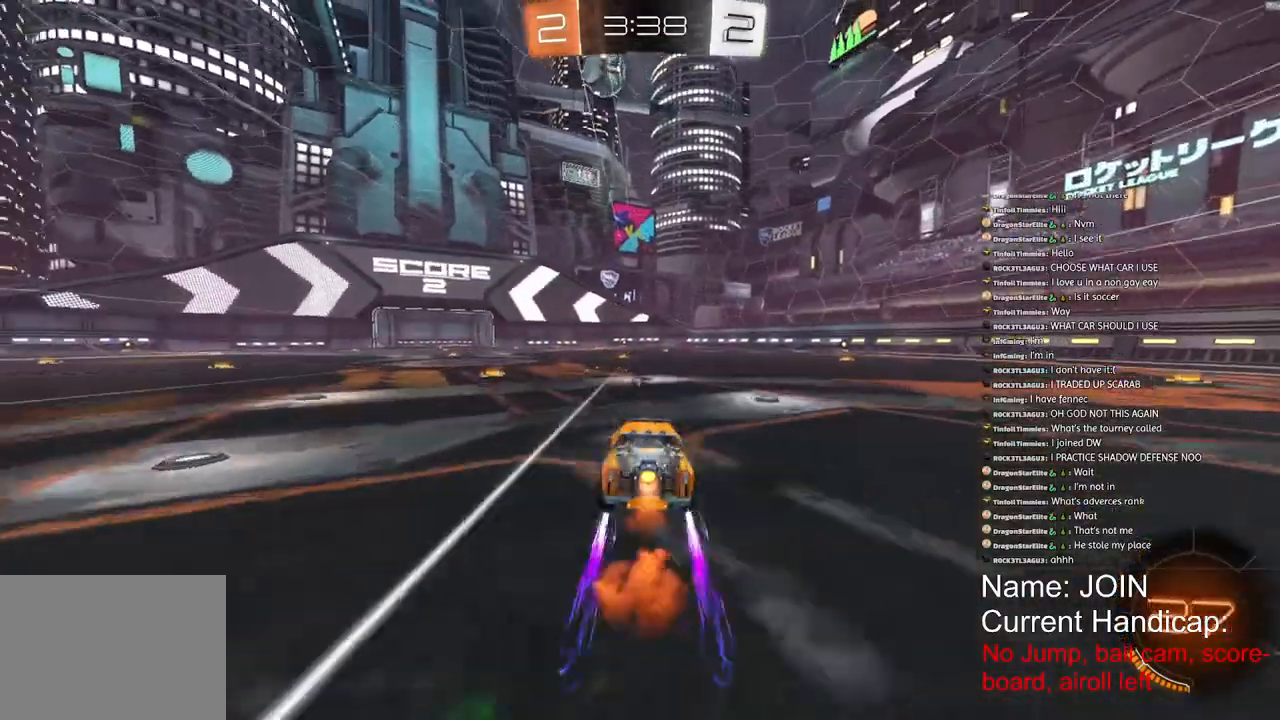
Gameplay with a controller (PlayStation layout); each line is a JSON object with the inputs held at the frame after it. "events" lists button and stick changes between this image and that frame as [ms after this image, input, new state], when the widget could be followed in between.
{"buttons": ["R2"], "left_stick": "down", "right_stick": "center", "events": [[67, "R1", "up"]]}
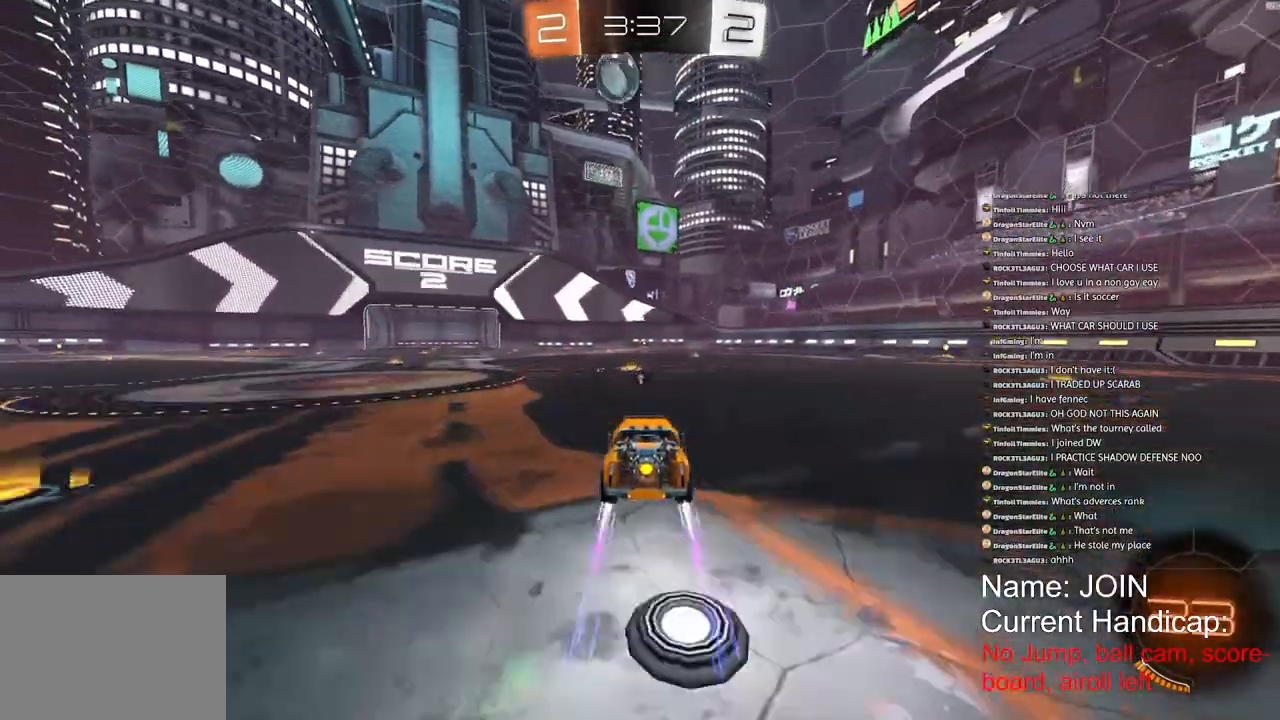
{"buttons": ["R2"], "left_stick": "center", "right_stick": "center", "events": [[17, "left_stick", "center"]]}
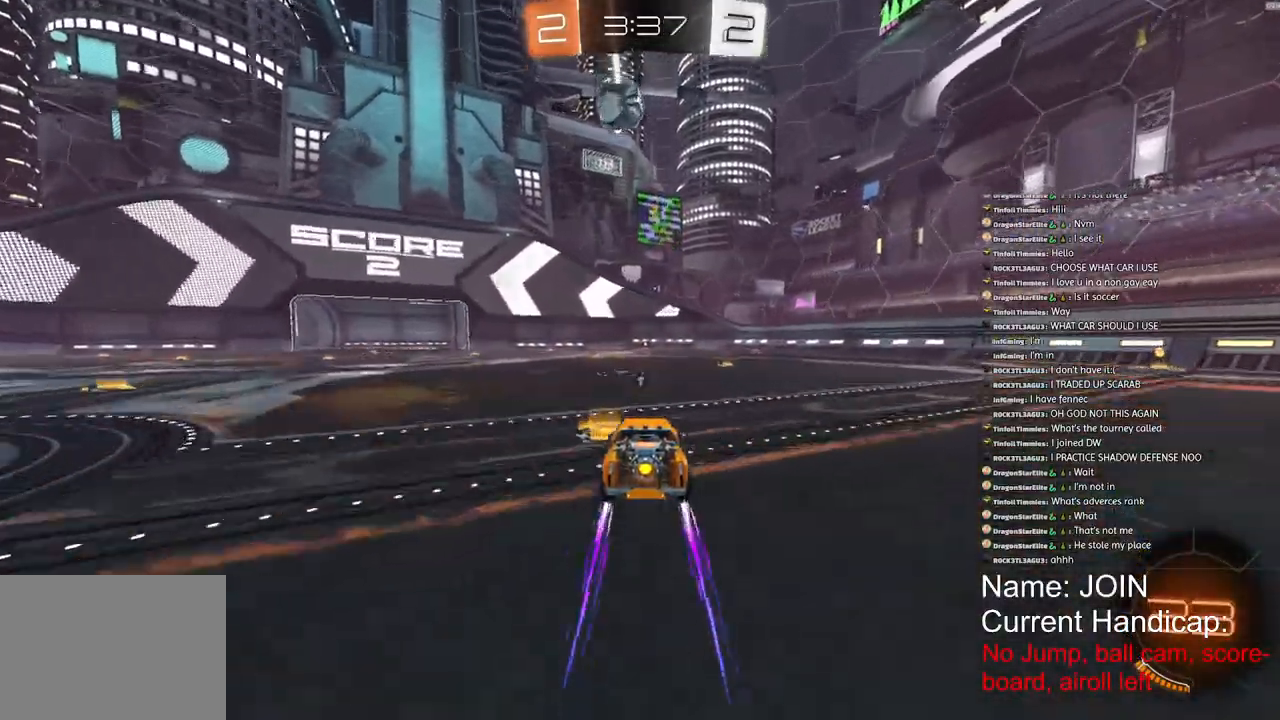
{"buttons": ["R2"], "left_stick": "center", "right_stick": "center", "events": []}
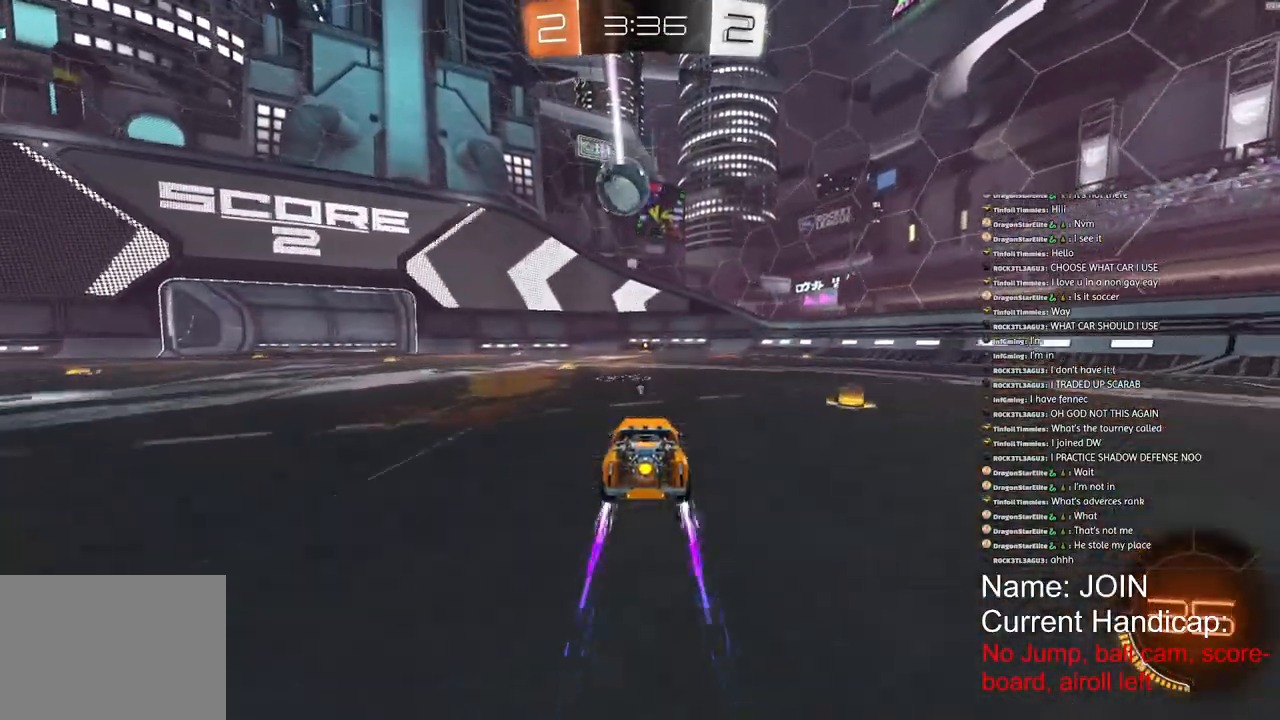
{"buttons": ["R1", "R2"], "left_stick": "center", "right_stick": "center", "events": [[383, "R1", "down"]]}
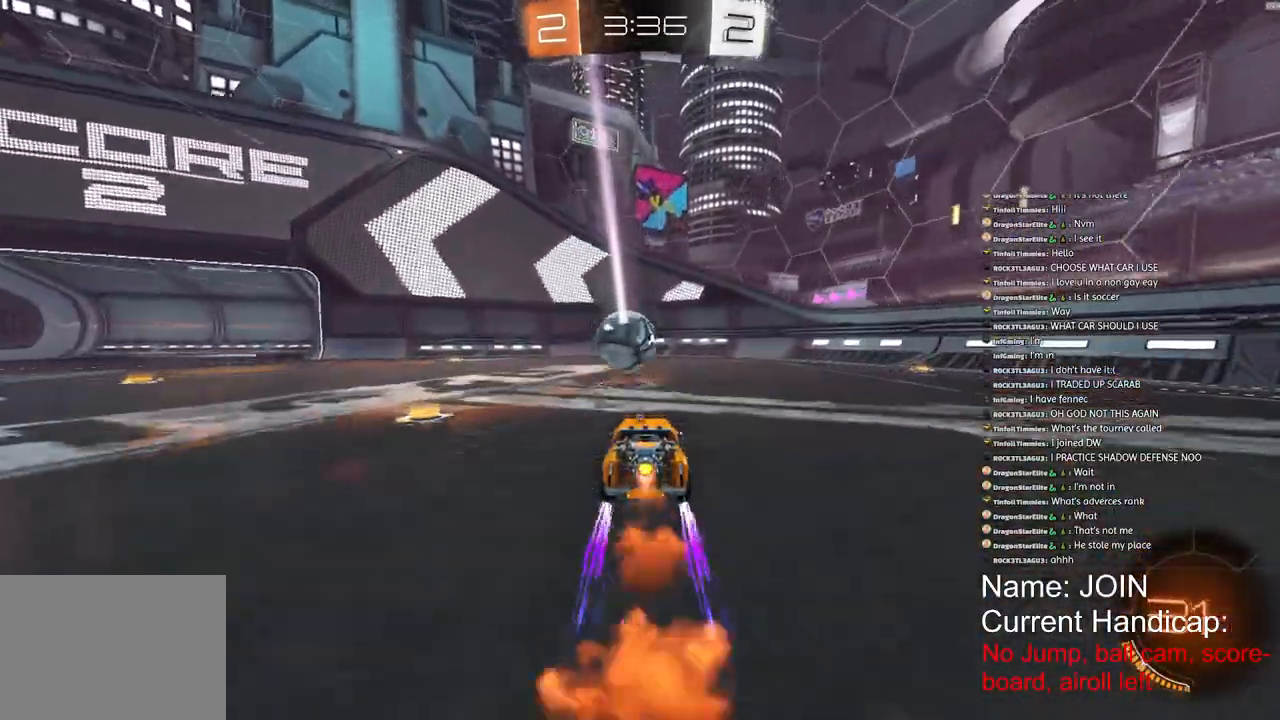
{"buttons": ["R2"], "left_stick": "center", "right_stick": "center", "events": [[167, "R1", "up"]]}
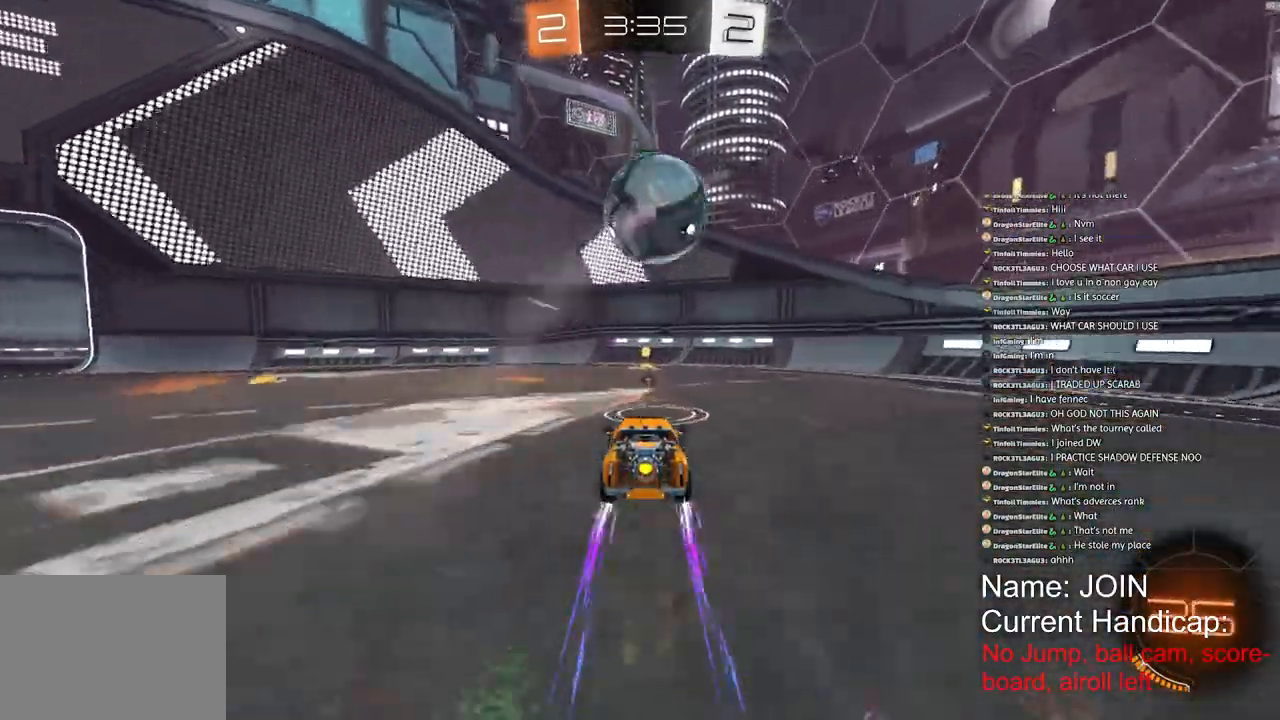
{"buttons": ["R2"], "left_stick": "right", "right_stick": "center", "events": [[317, "left_stick", "right"], [333, "L1", "down"], [467, "L1", "up"]]}
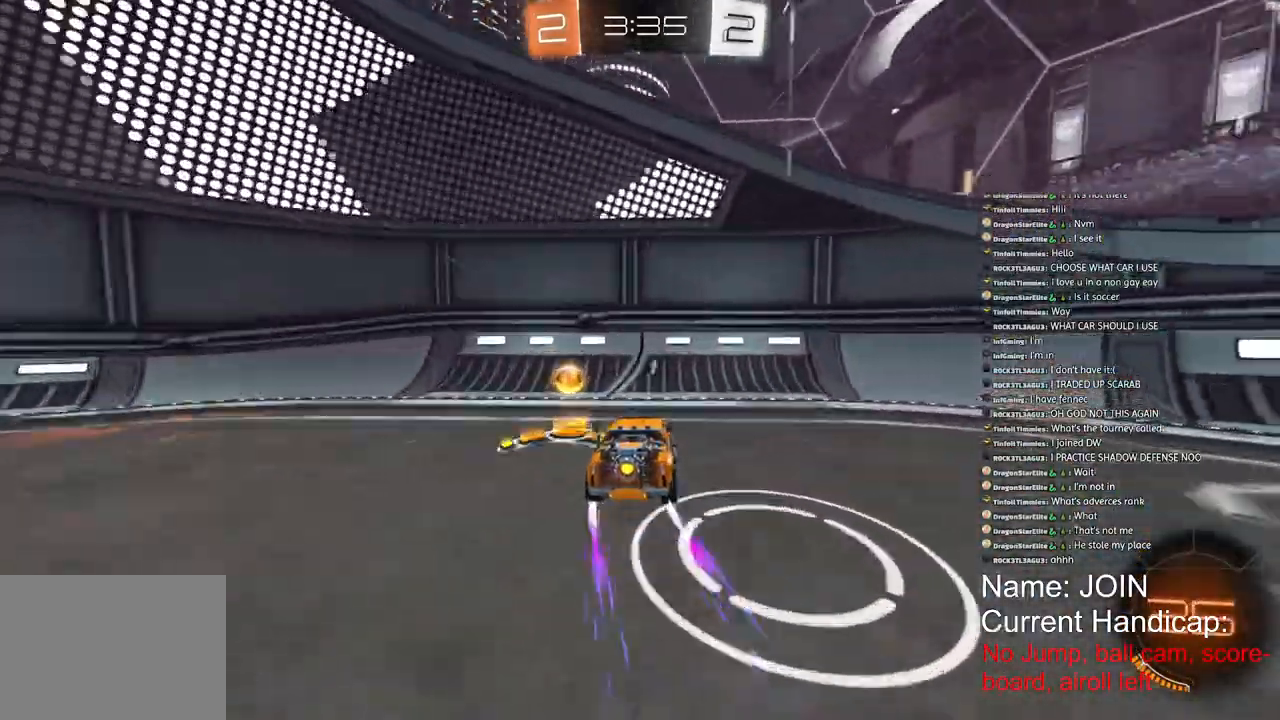
{"buttons": ["R2"], "left_stick": "right", "right_stick": "center", "events": []}
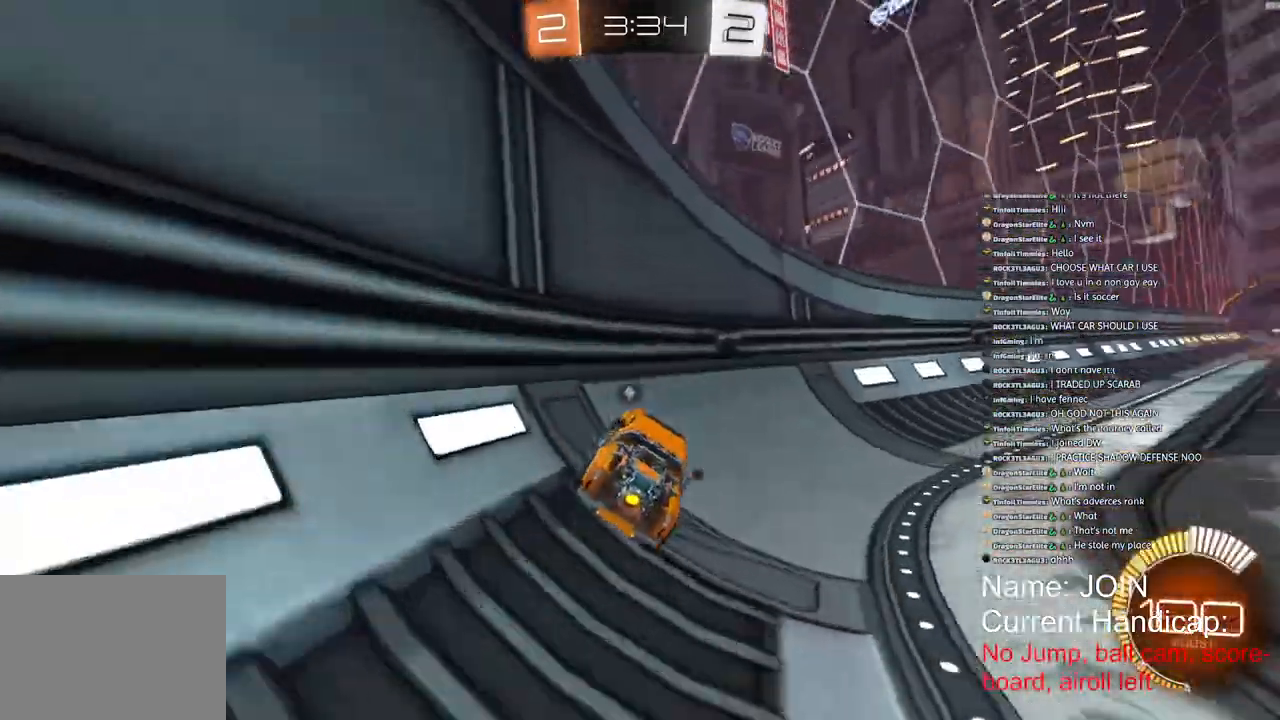
{"buttons": ["L1", "R2"], "left_stick": "right", "right_stick": "center", "events": [[83, "R3", "down"], [300, "L1", "down"], [383, "R3", "up"]]}
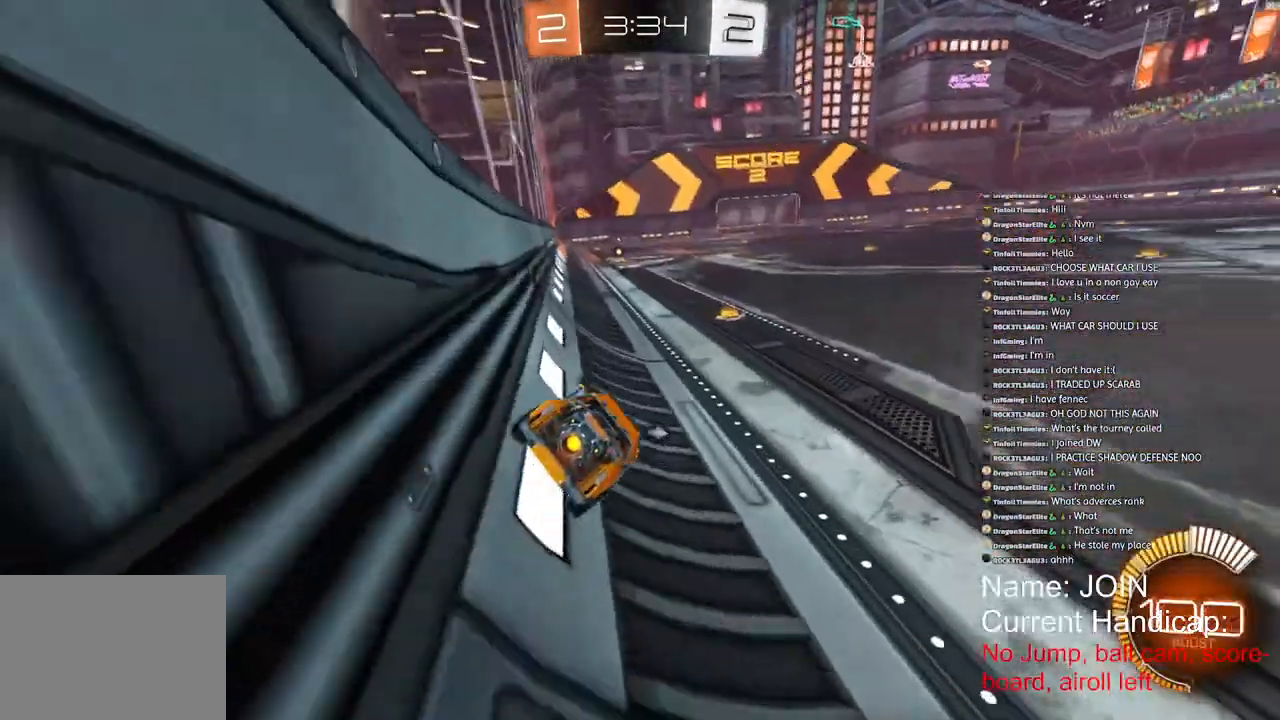
{"buttons": ["R2"], "left_stick": "right", "right_stick": "center", "events": [[17, "L1", "up"], [250, "right_stick", "right"], [367, "right_stick", "center"]]}
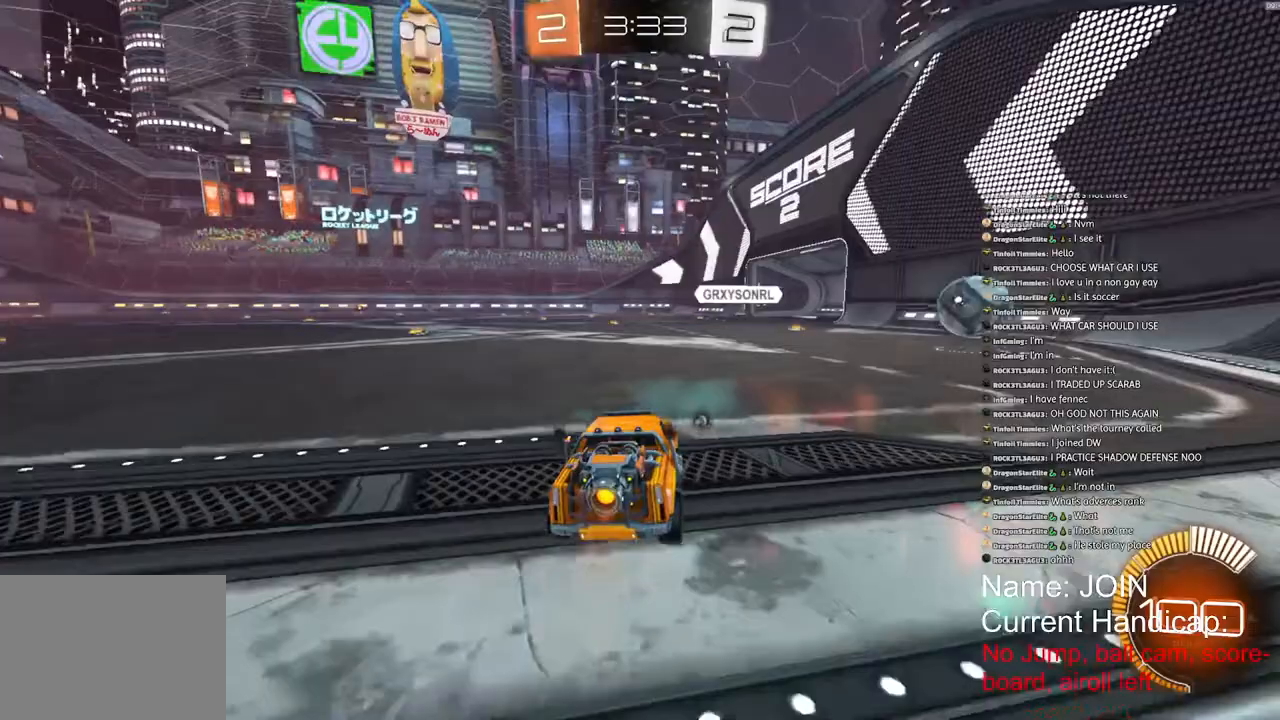
{"buttons": ["R1", "R2"], "left_stick": "right", "right_stick": "center", "events": [[17, "R2", "up"], [383, "R2", "down"], [450, "R1", "down"]]}
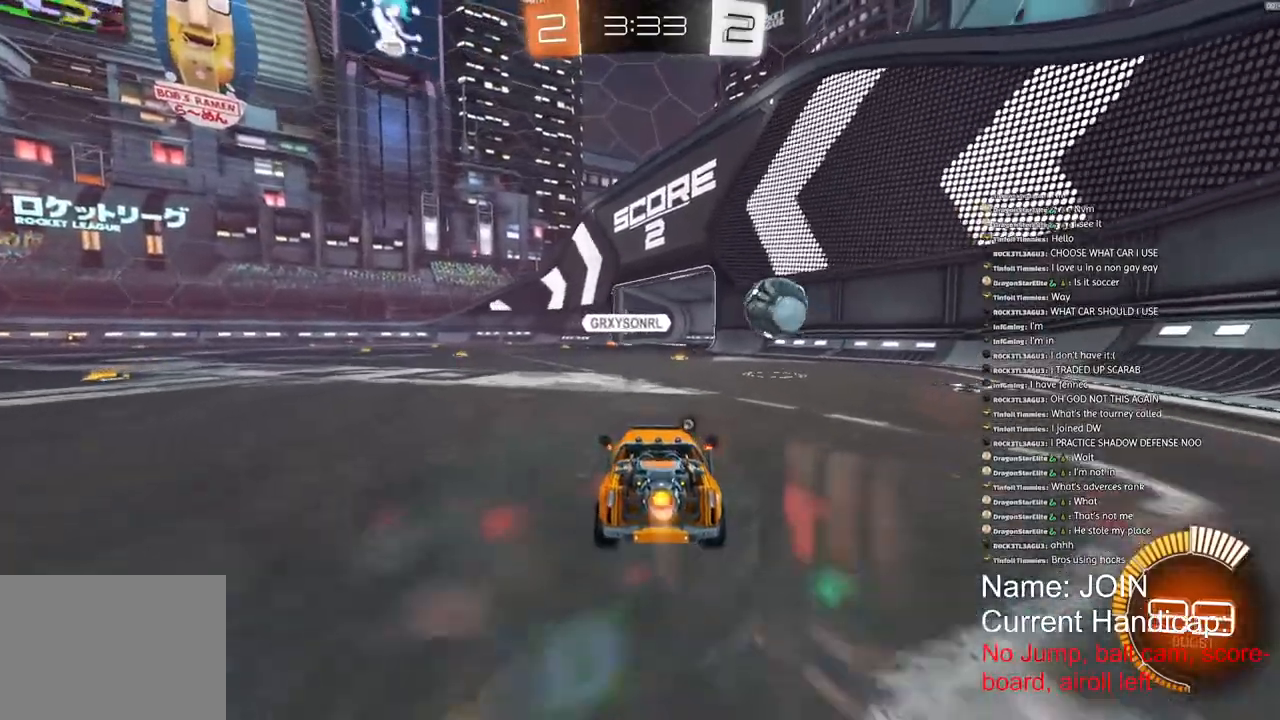
{"buttons": ["R1", "R2"], "left_stick": "right", "right_stick": "center", "events": [[17, "left_stick", "center"], [83, "left_stick", "right"]]}
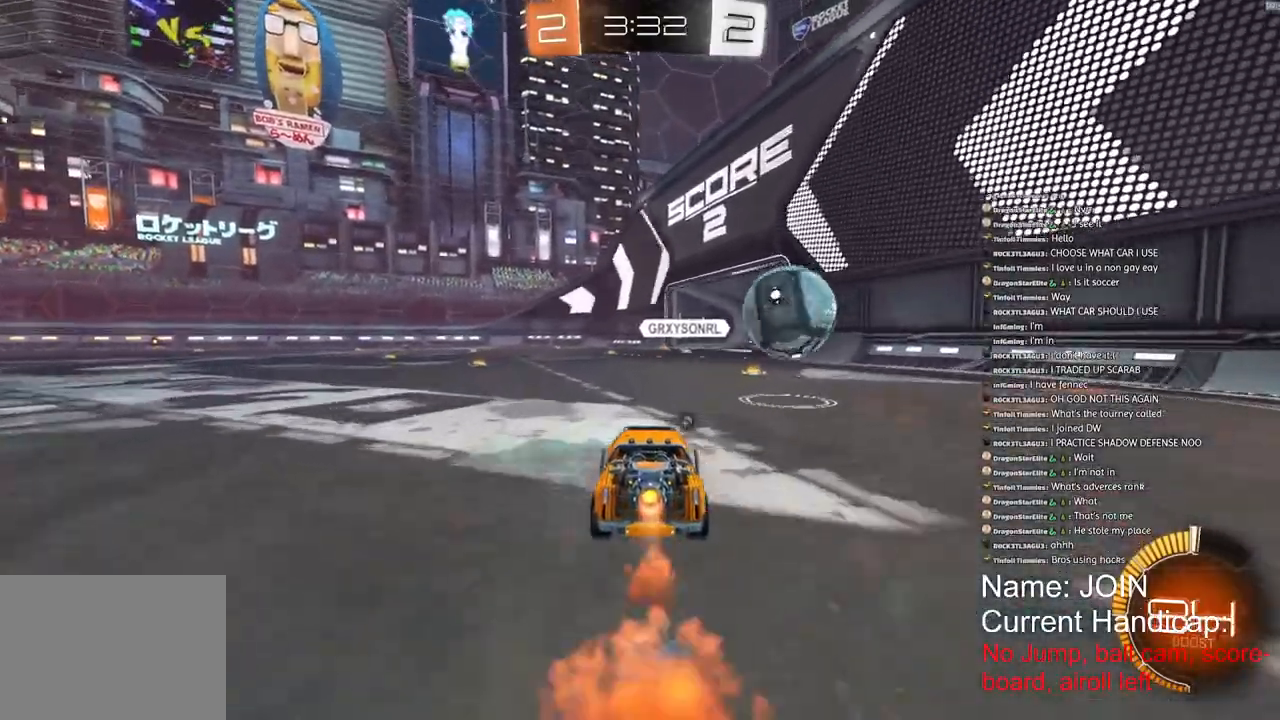
{"buttons": ["R2"], "left_stick": "down-left", "right_stick": "center", "events": [[333, "left_stick", "center"], [383, "left_stick", "left"], [417, "R1", "up"], [467, "left_stick", "down-left"]]}
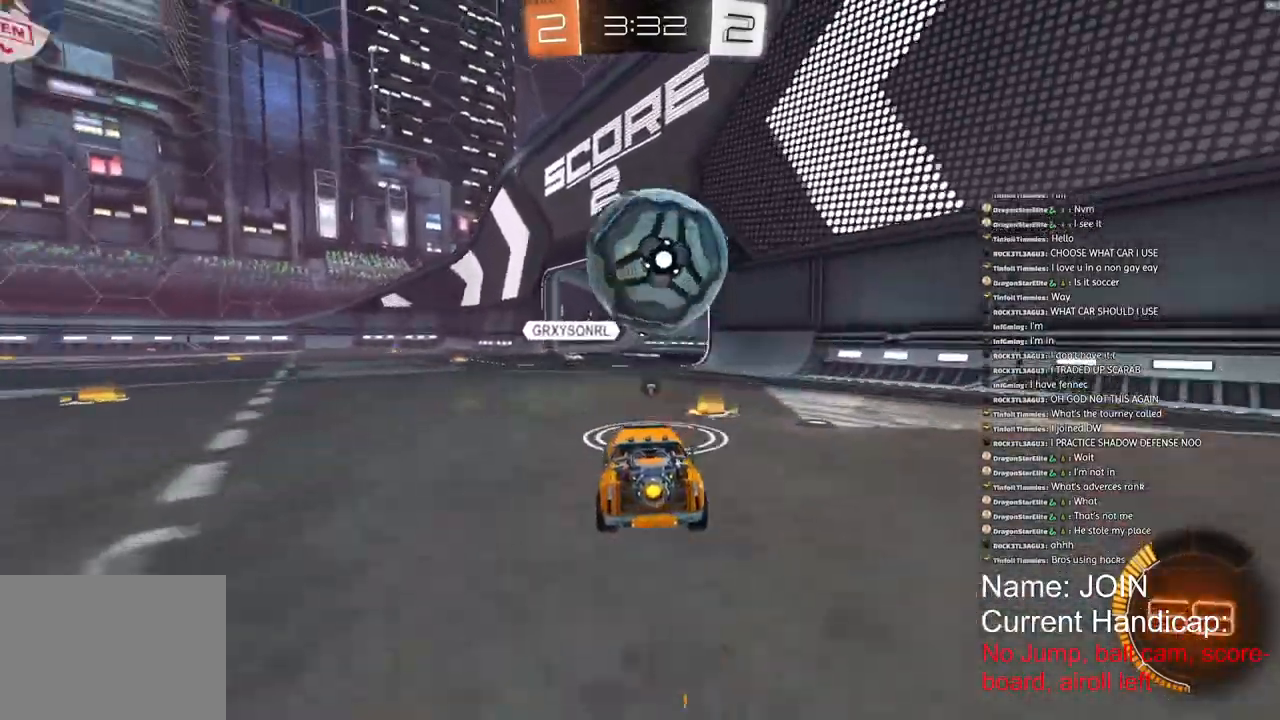
{"buttons": ["R1", "R2"], "left_stick": "right", "right_stick": "center", "events": [[250, "R1", "down"], [333, "left_stick", "up"], [417, "left_stick", "right"]]}
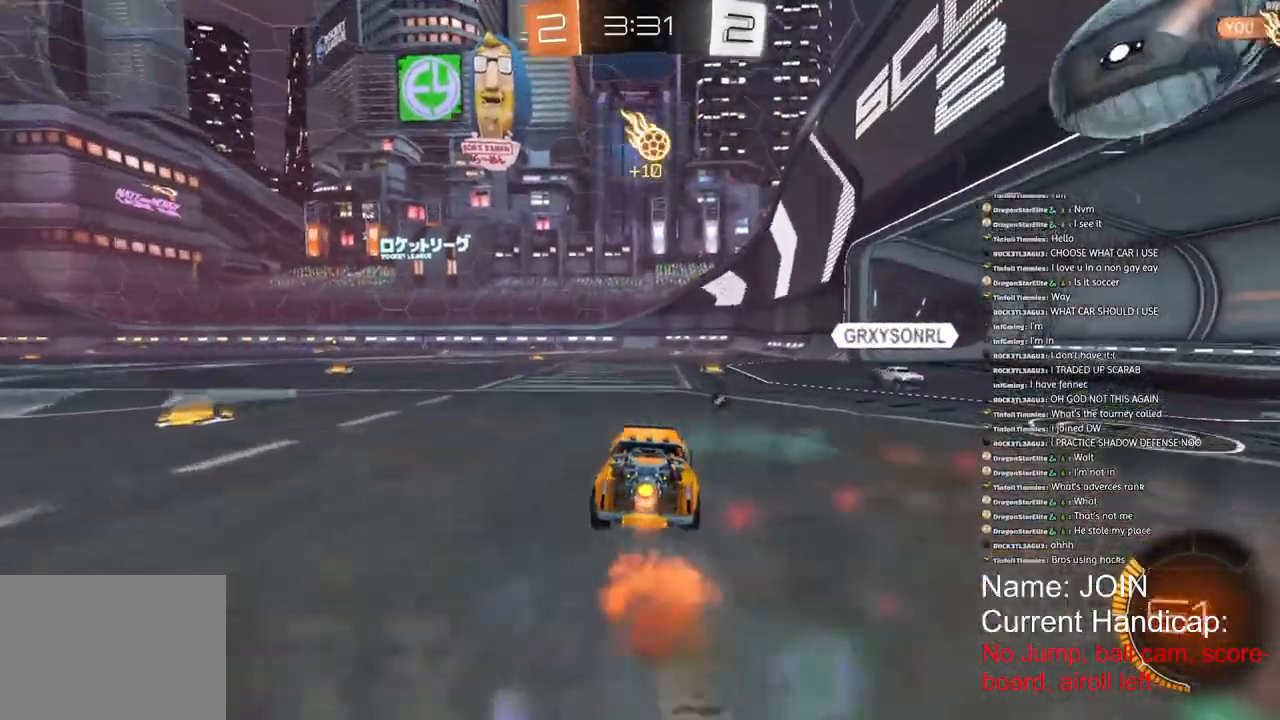
{"buttons": ["R1", "R2"], "left_stick": "center", "right_stick": "center", "events": [[17, "R1", "up"], [67, "R1", "down"], [300, "left_stick", "center"], [350, "R1", "up"], [450, "R1", "down"]]}
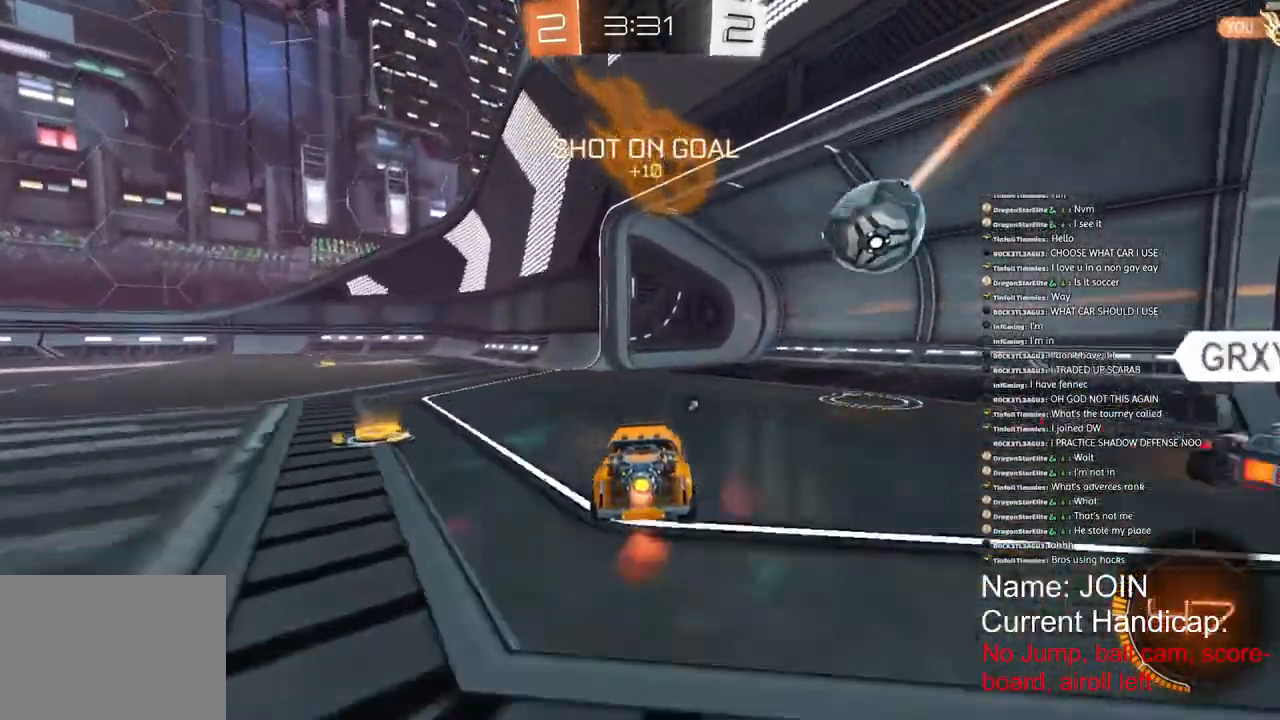
{"buttons": ["R2"], "left_stick": "down-left", "right_stick": "center", "events": [[150, "R1", "up"], [150, "left_stick", "left"], [200, "left_stick", "down-left"]]}
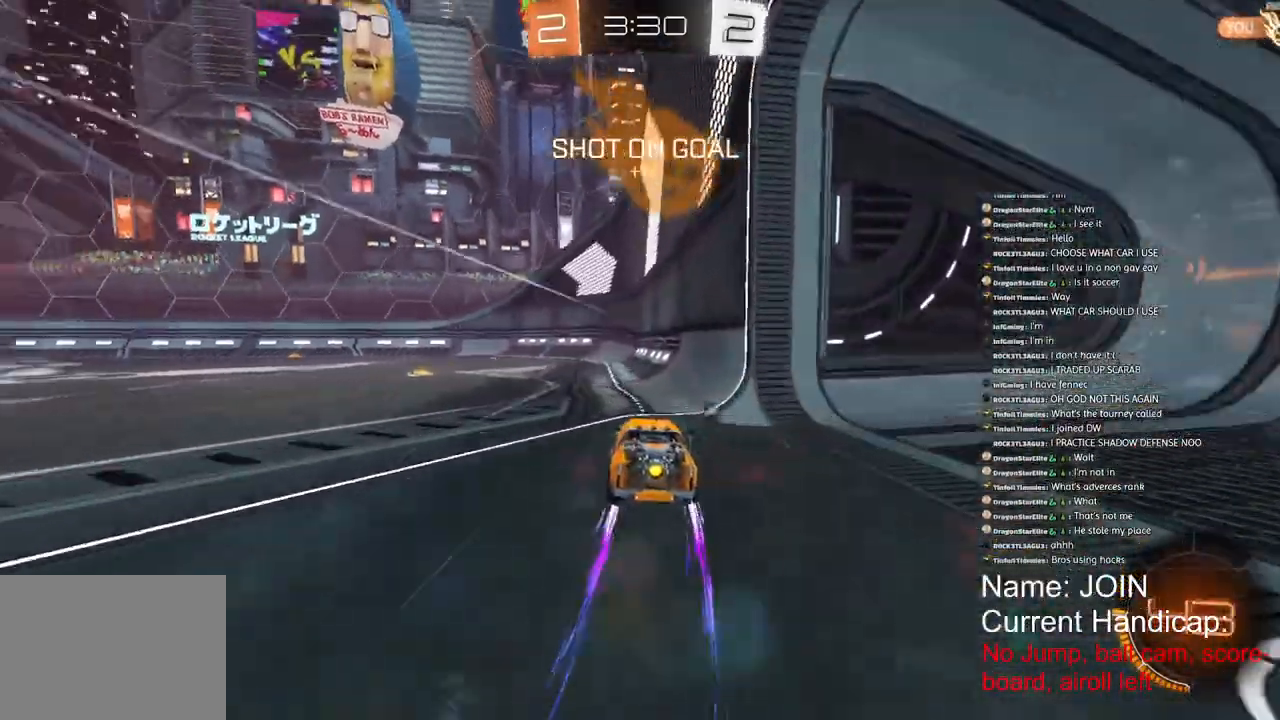
{"buttons": ["R2", "R3"], "left_stick": "left", "right_stick": "center", "events": [[167, "R2", "up"], [250, "left_stick", "left"], [267, "R2", "down"], [333, "R3", "down"]]}
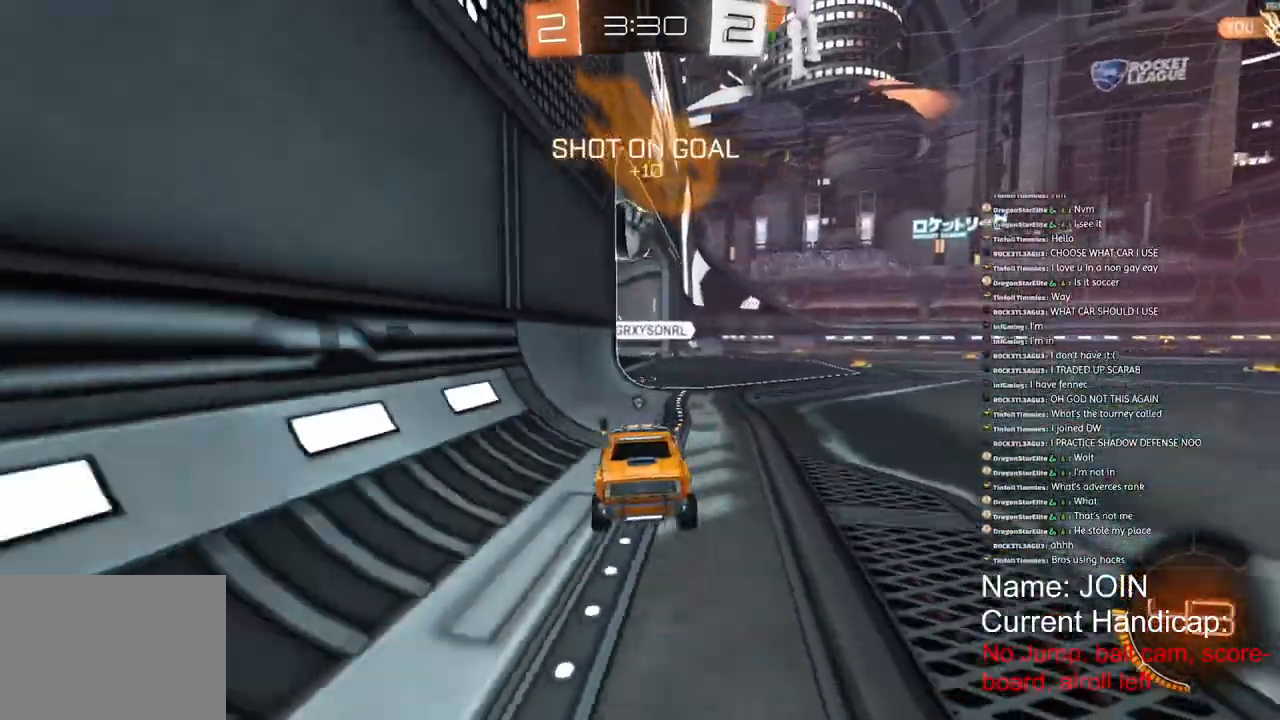
{"buttons": ["L1", "R2"], "left_stick": "left", "right_stick": "center", "events": [[217, "left_stick", "down-left"], [350, "left_stick", "left"], [367, "R3", "up"], [433, "L1", "down"]]}
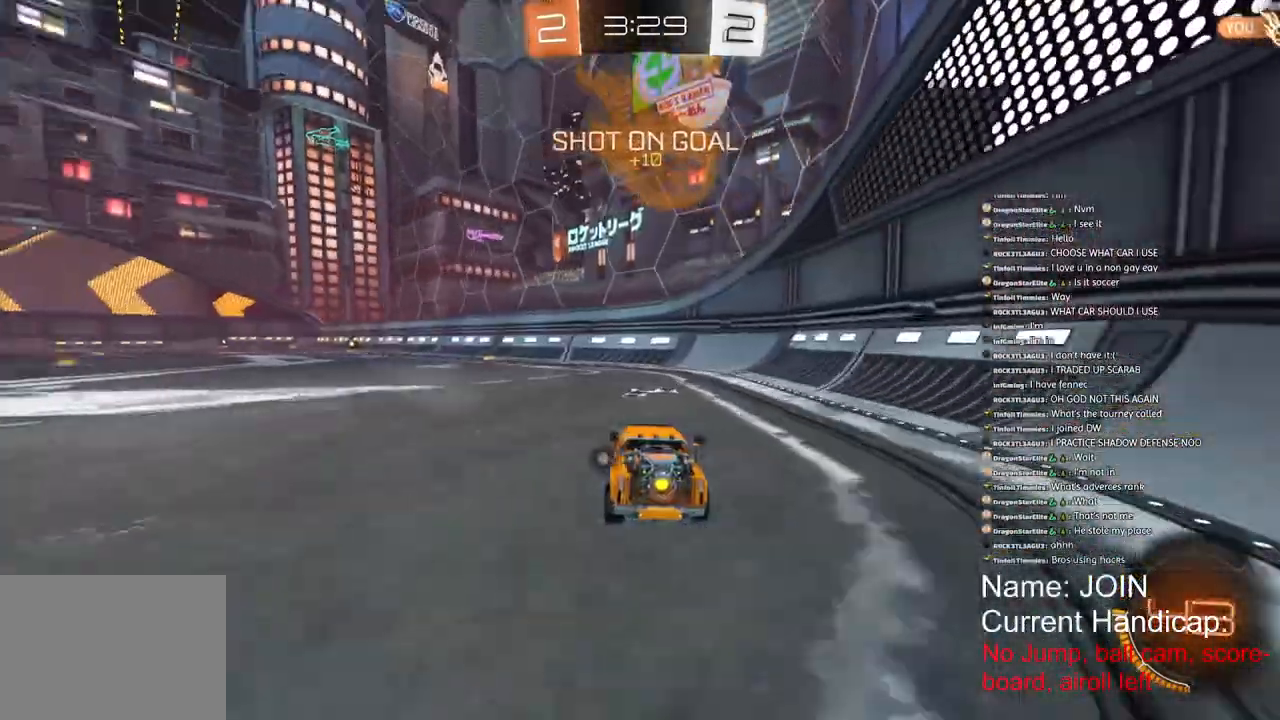
{"buttons": ["R2"], "left_stick": "left", "right_stick": "center", "events": [[100, "L1", "up"]]}
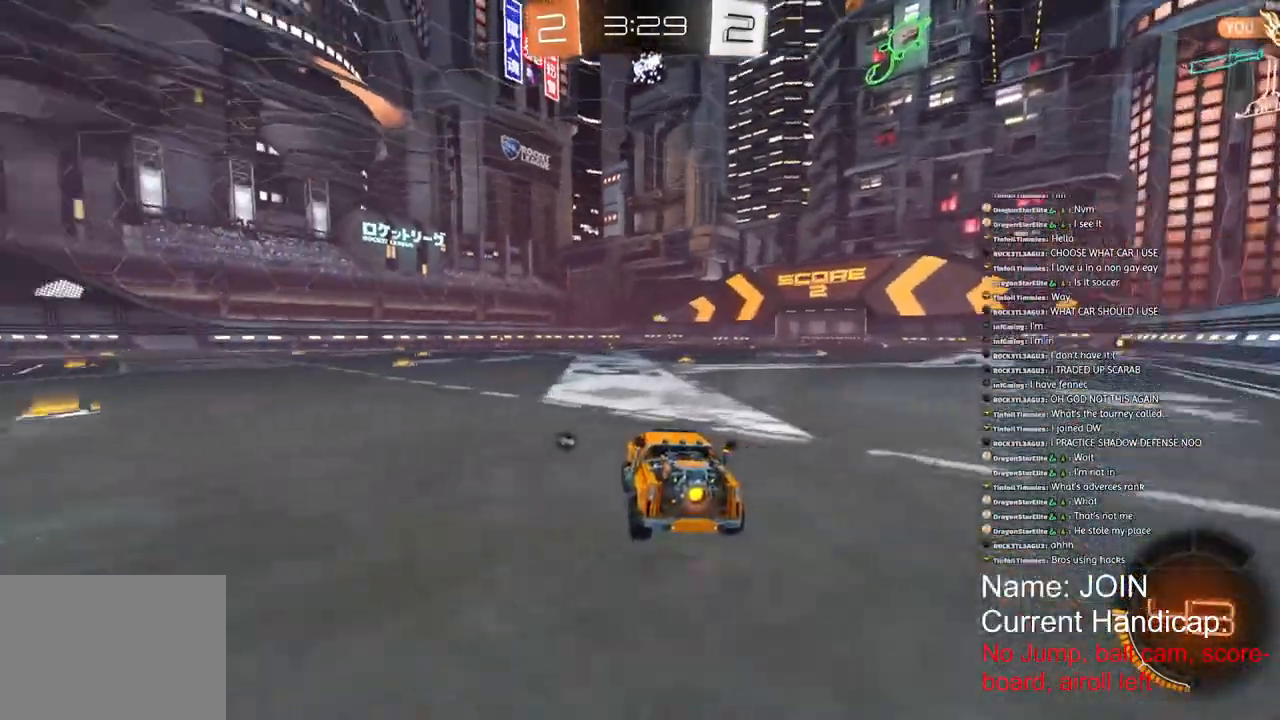
{"buttons": ["R2"], "left_stick": "left", "right_stick": "center", "events": []}
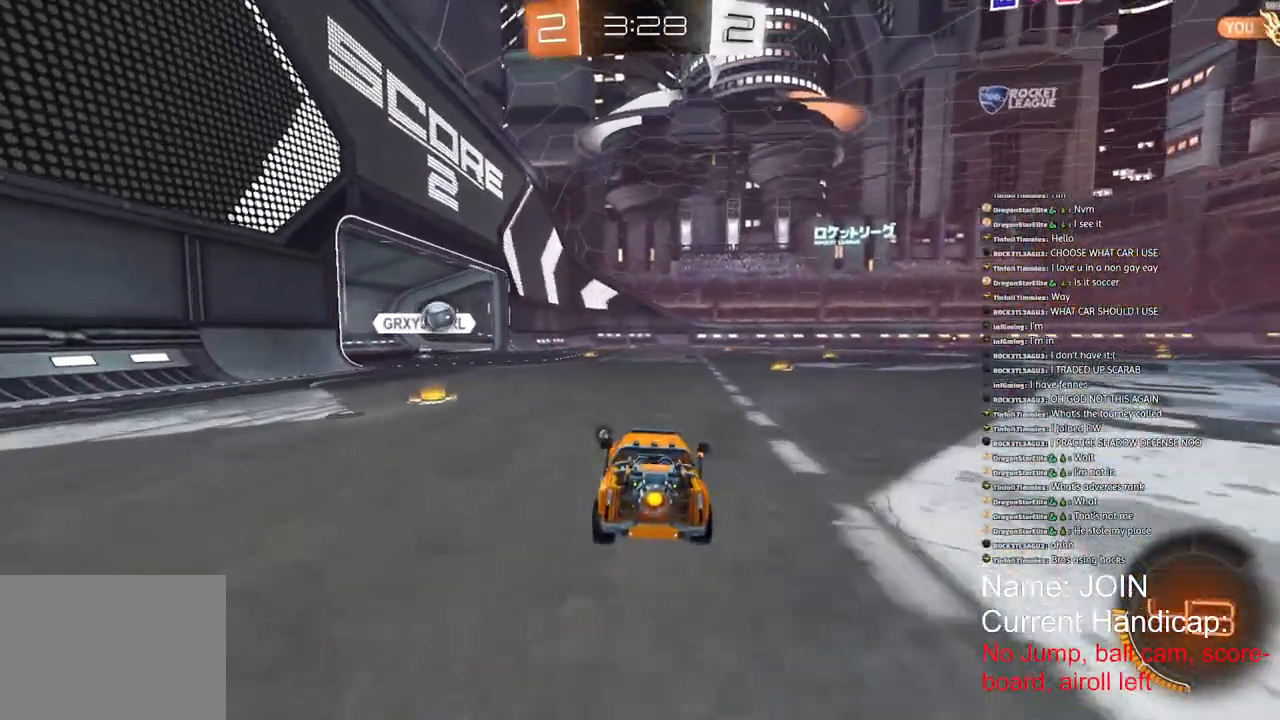
{"buttons": ["R1", "R2"], "left_stick": "left", "right_stick": "center"}
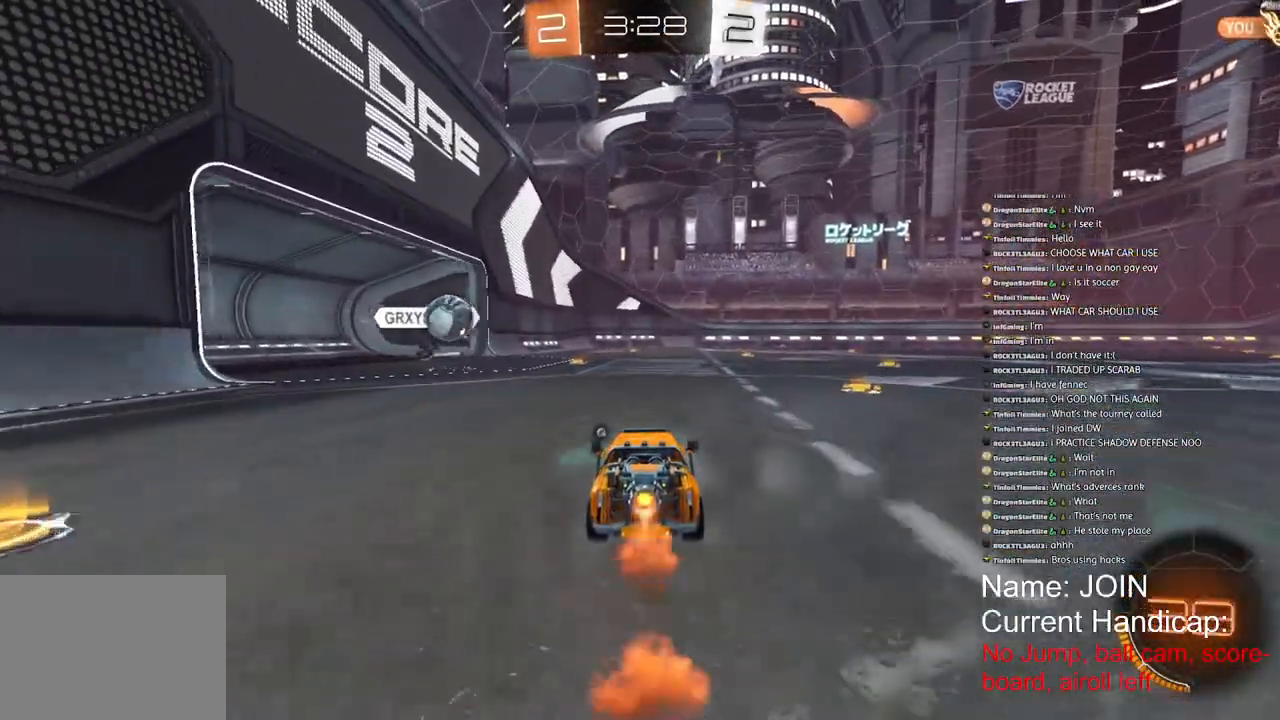
{"buttons": ["R1", "R2"], "left_stick": "center", "right_stick": "center", "events": [[500, "left_stick", "center"]]}
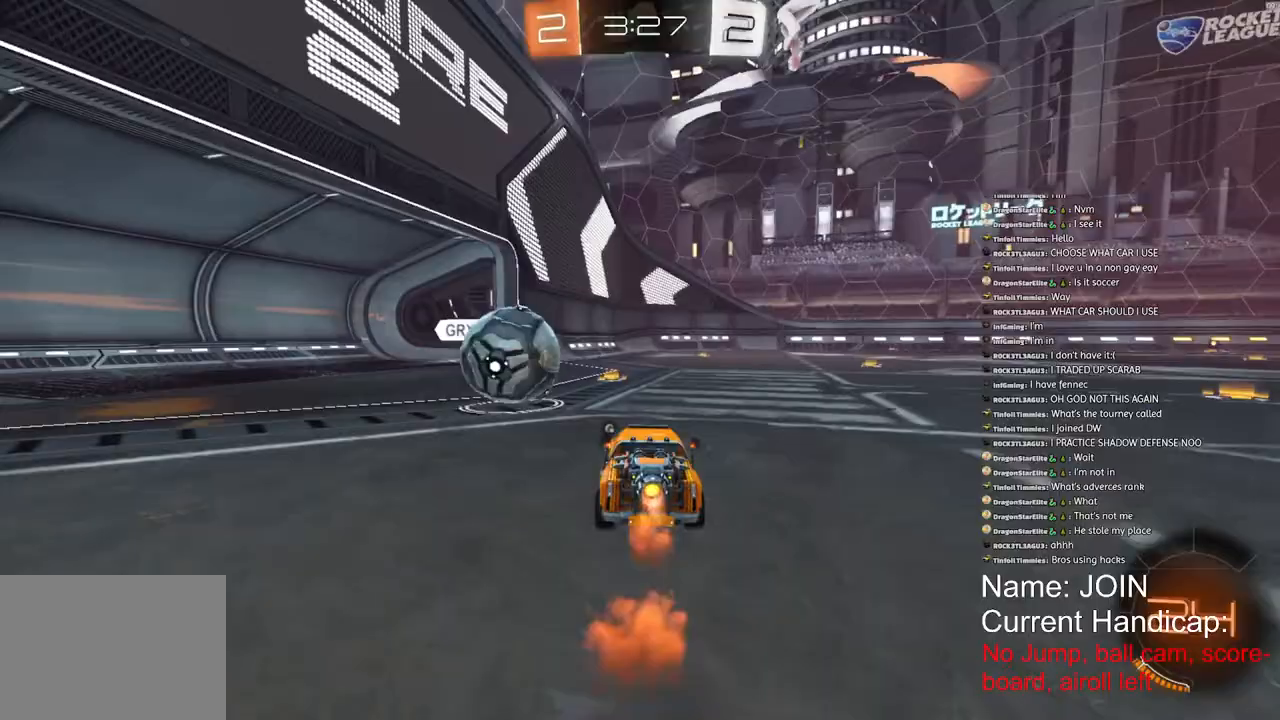
{"buttons": ["R2"], "left_stick": "right", "right_stick": "center", "events": [[200, "R1", "up"], [483, "left_stick", "right"]]}
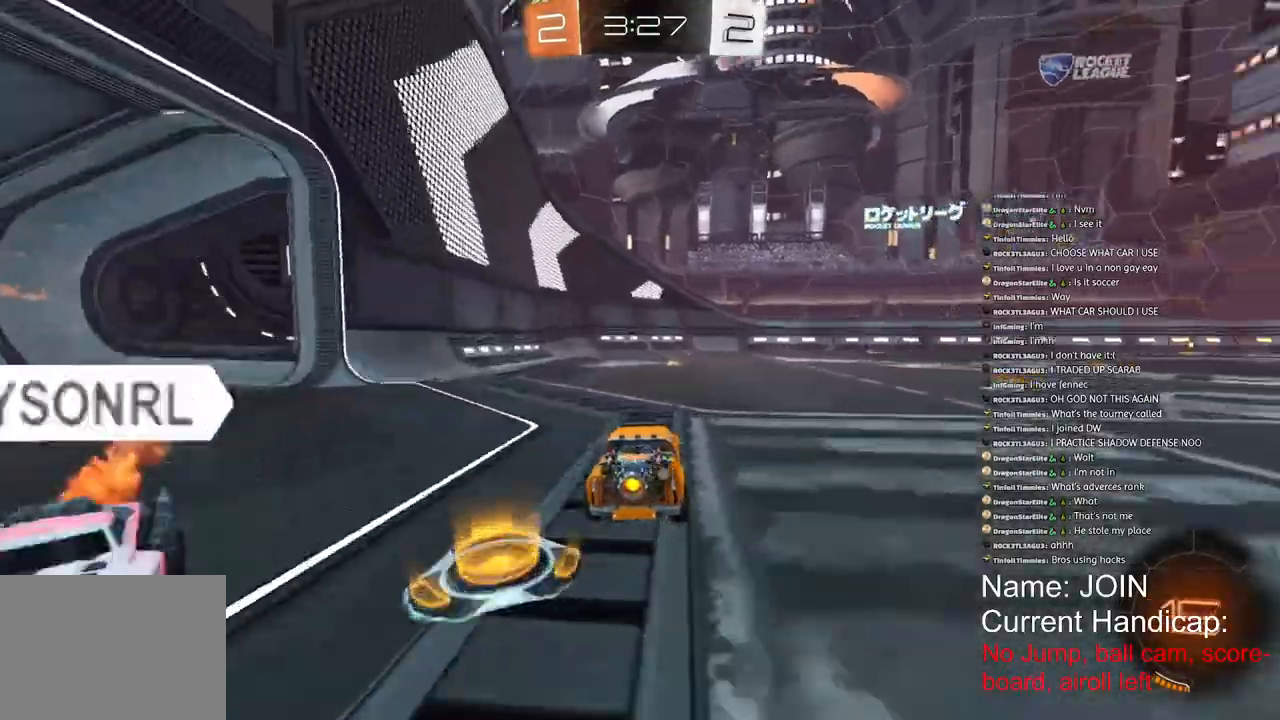
{"buttons": ["R1", "R2"], "left_stick": "down-right", "right_stick": "center", "events": [[83, "L1", "down"], [83, "left_stick", "down-right"], [183, "L2", "down"], [200, "L2", "up"], [233, "L1", "up"], [233, "R1", "down"]]}
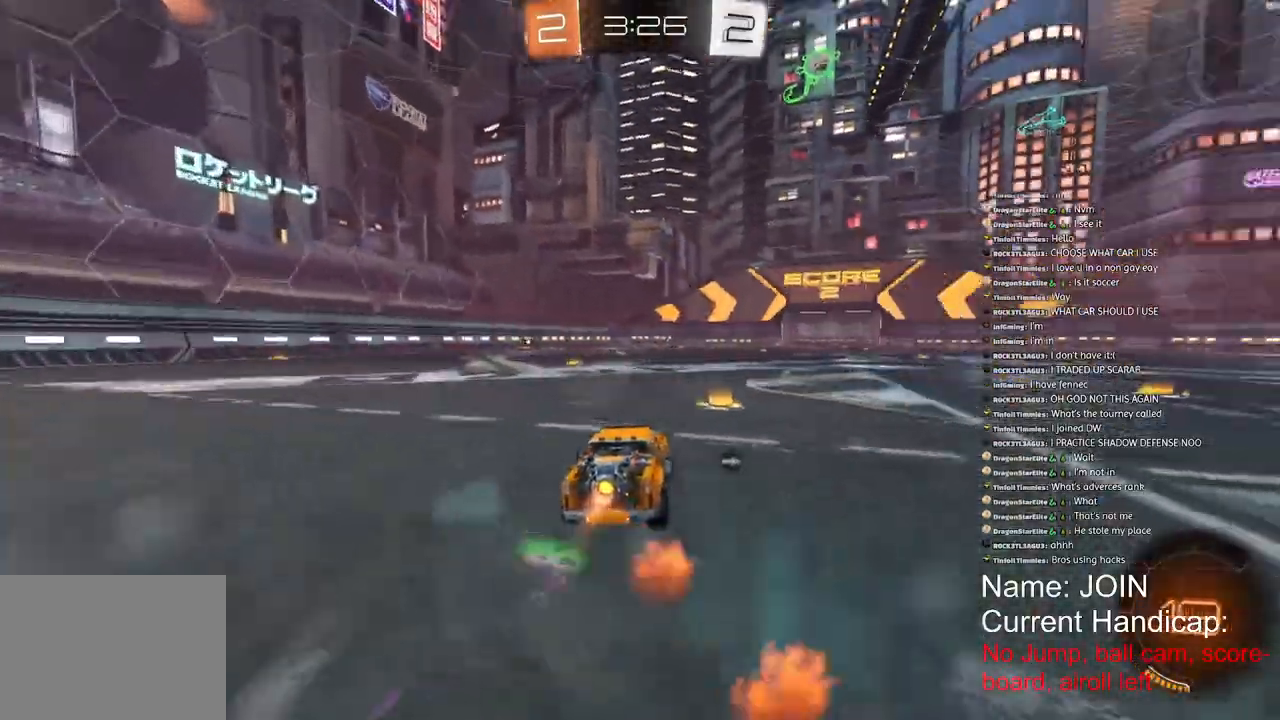
{"buttons": ["R1", "R2"], "left_stick": "right", "right_stick": "center", "events": [[300, "left_stick", "right"]]}
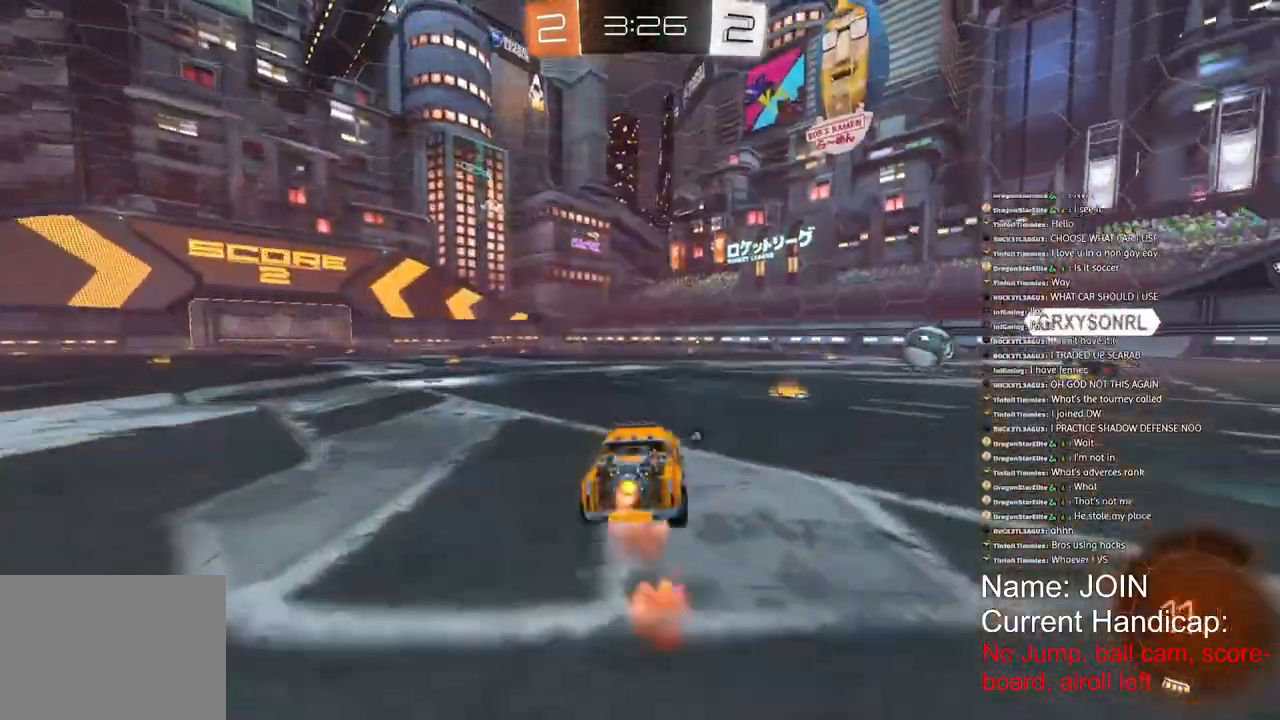
{"buttons": ["R1", "R2"], "left_stick": "center", "right_stick": "center", "events": [[217, "left_stick", "center"], [300, "left_stick", "down-left"], [500, "left_stick", "center"]]}
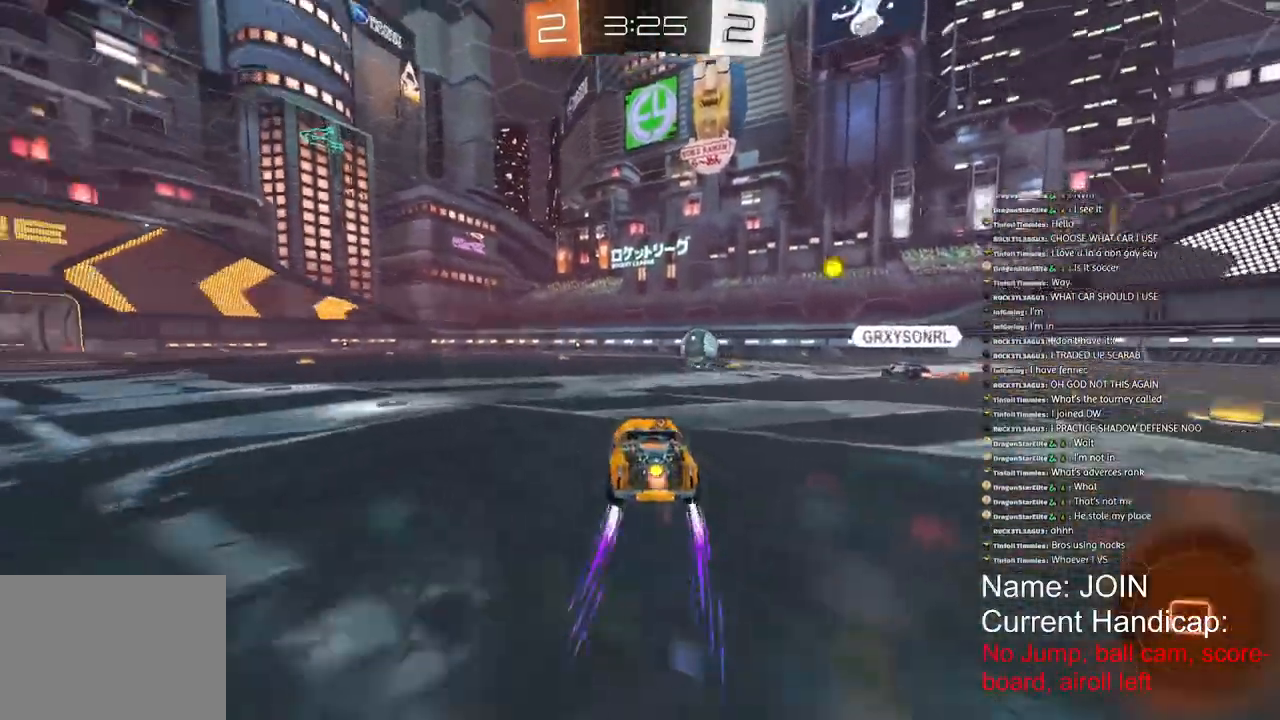
{"buttons": ["R1", "R2"], "left_stick": "center", "right_stick": "center", "events": [[150, "left_stick", "left"], [300, "left_stick", "center"]]}
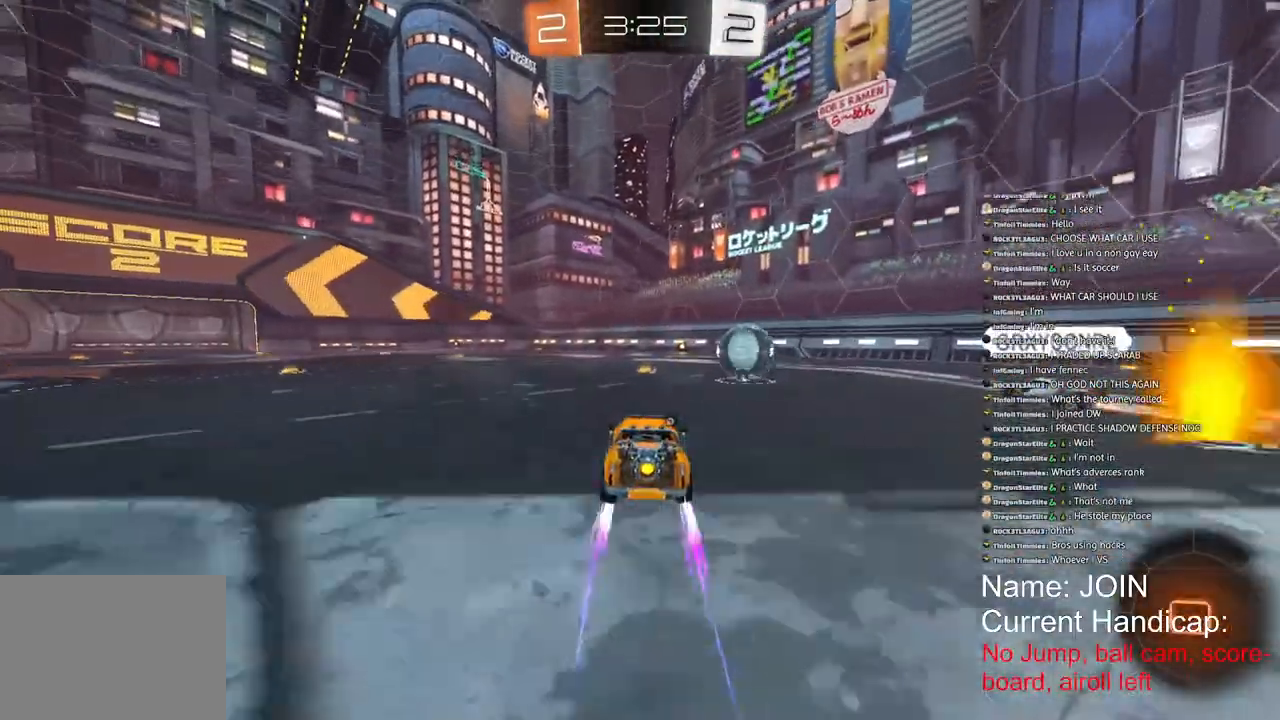
{"buttons": ["R1", "R2"], "left_stick": "down-left", "right_stick": "center", "events": [[17, "left_stick", "down-left"]]}
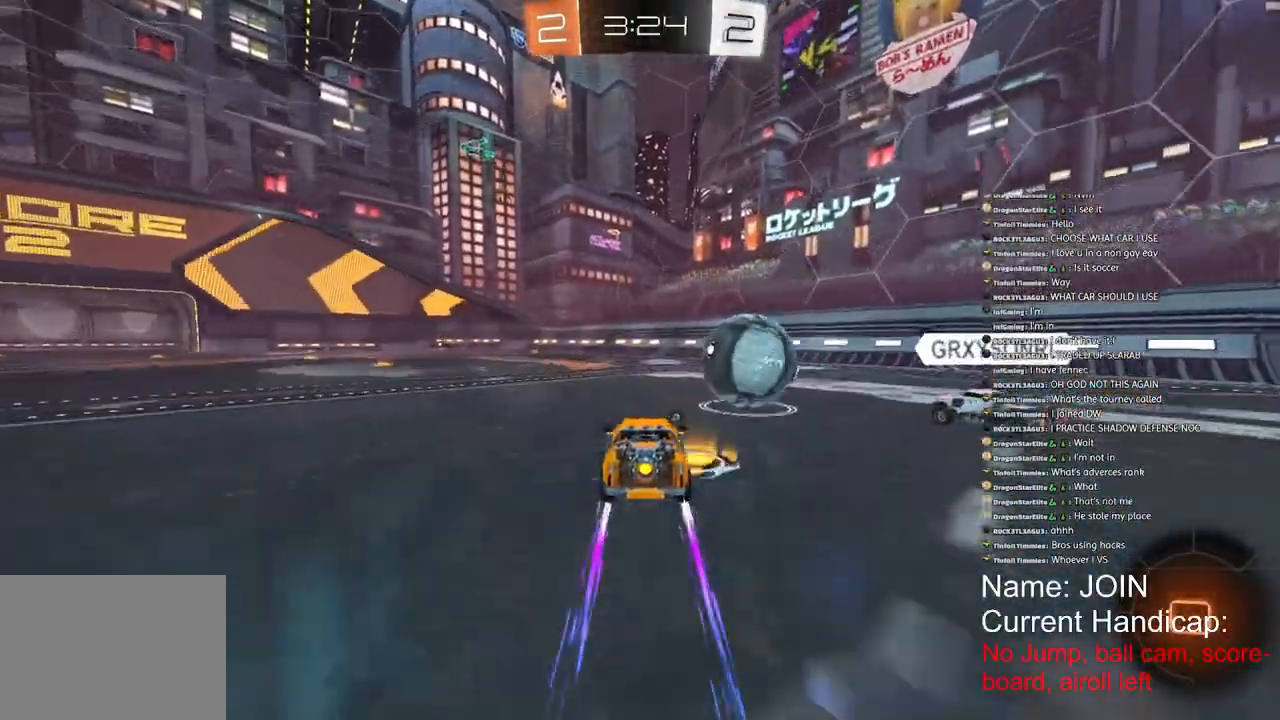
{"buttons": ["R1", "R2"], "left_stick": "left", "right_stick": "center", "events": [[100, "left_stick", "center"], [467, "left_stick", "left"]]}
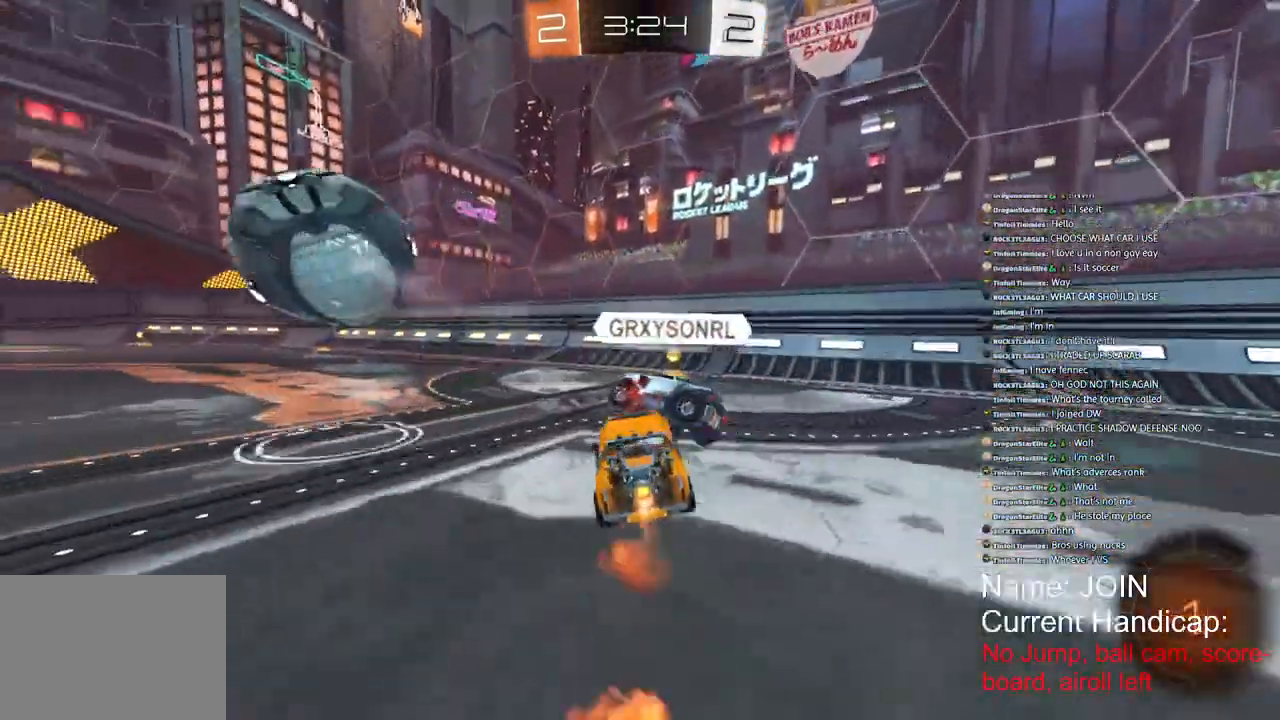
{"buttons": ["R1", "R2"], "left_stick": "down-left", "right_stick": "center"}